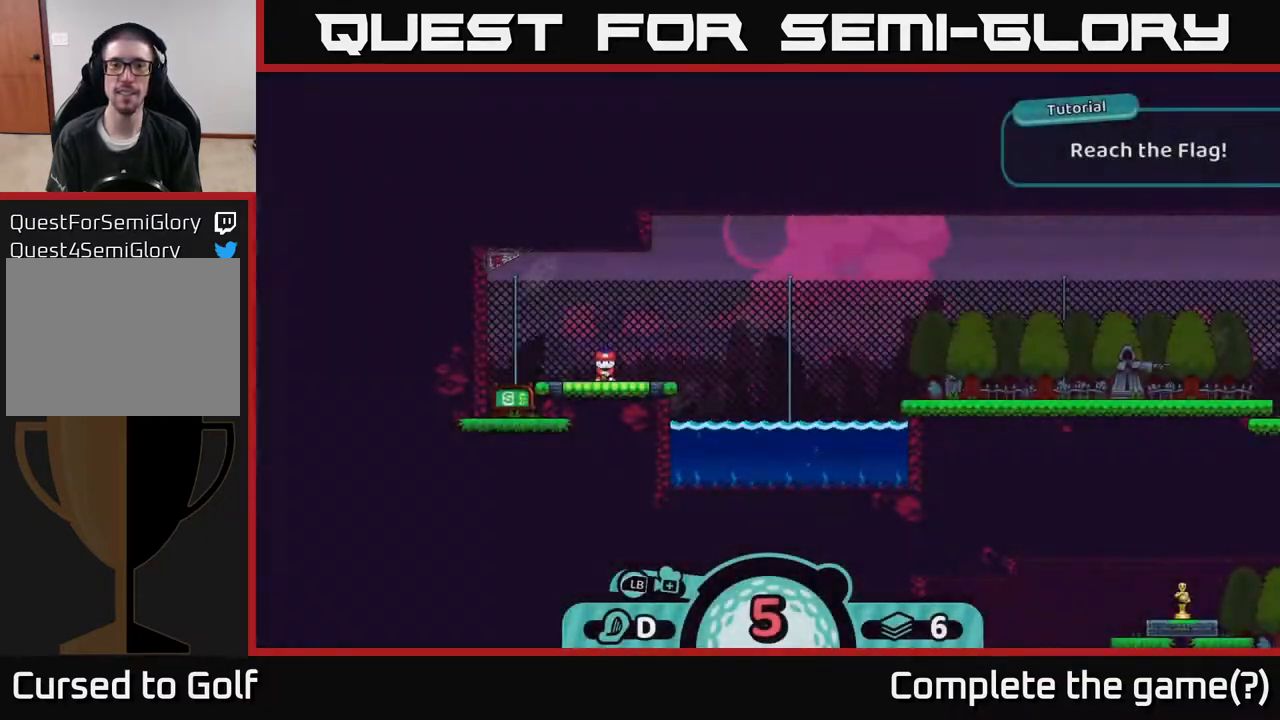
Gameplay with a controller (Xbox layout); each line is a JSON object with the inputs held at the frame after it. "events" lists button and stick changes between this image and that frame as [ms after this image, input, new state], when the widget could be followed in between.
{"buttons": [], "left_stick": "right", "right_stick": "center", "events": [[200, "left_stick", "right"]]}
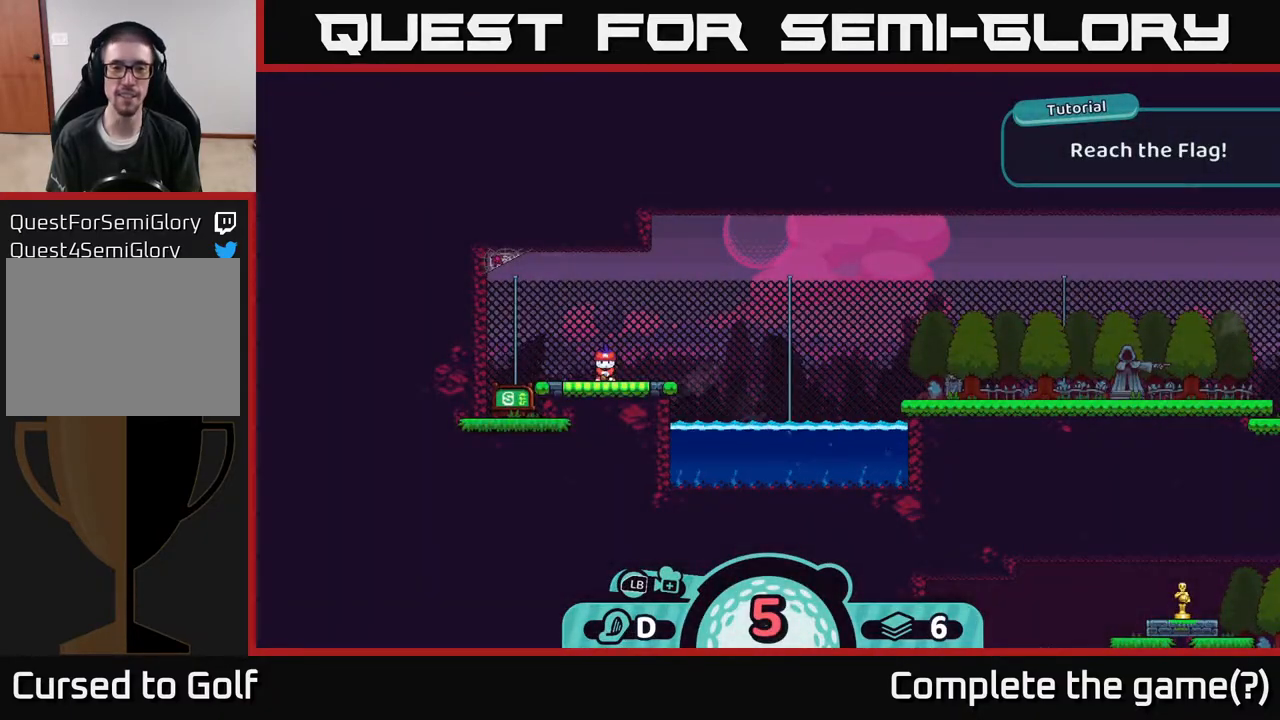
{"buttons": [], "left_stick": "center", "right_stick": "center", "events": [[17, "right_stick", "right"], [100, "left_stick", "center"], [300, "right_stick", "center"]]}
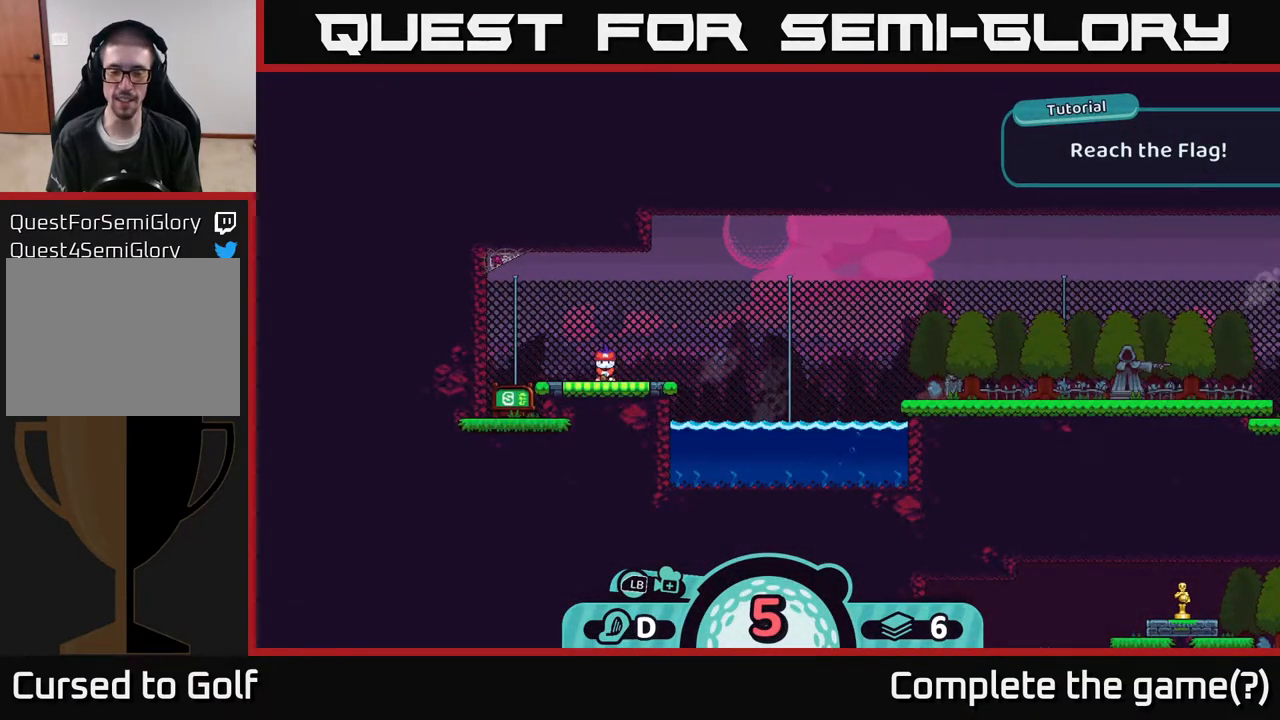
{"buttons": ["B"], "left_stick": "right", "right_stick": "center", "events": [[167, "B", "down"], [283, "left_stick", "right"]]}
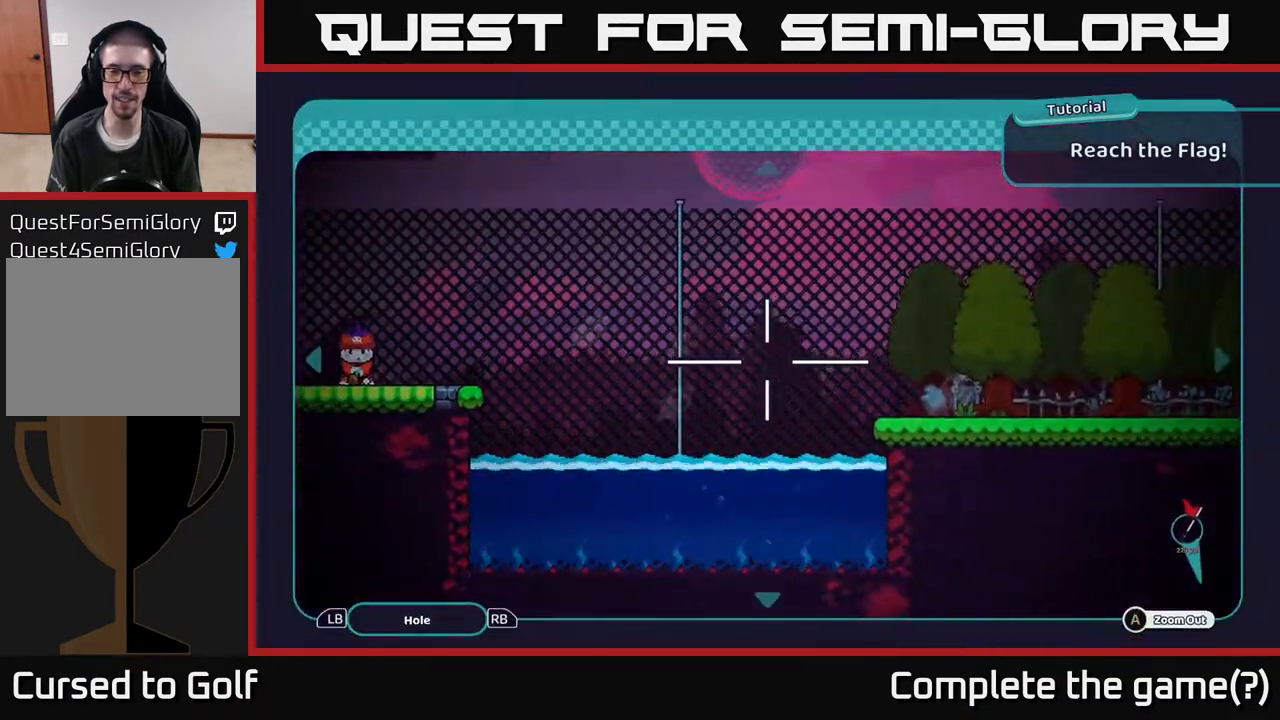
{"buttons": ["B"], "left_stick": "right", "right_stick": "center", "events": []}
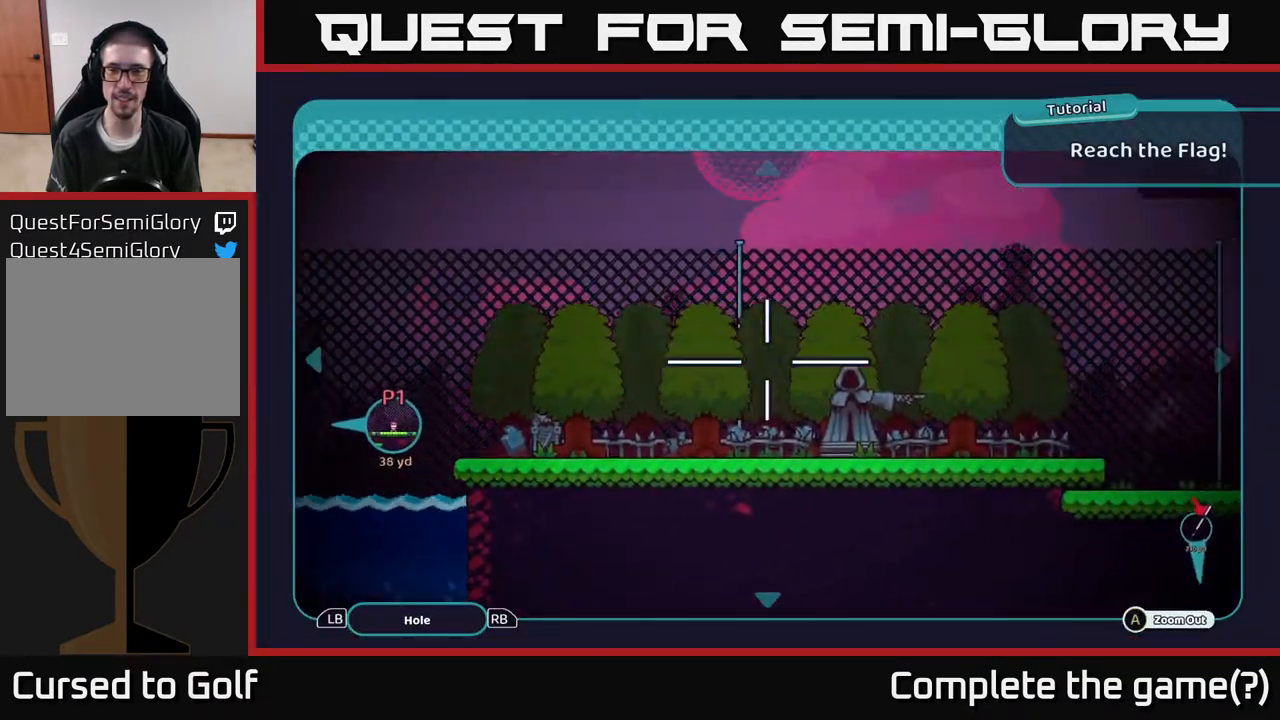
{"buttons": ["B"], "left_stick": "right", "right_stick": "center", "events": []}
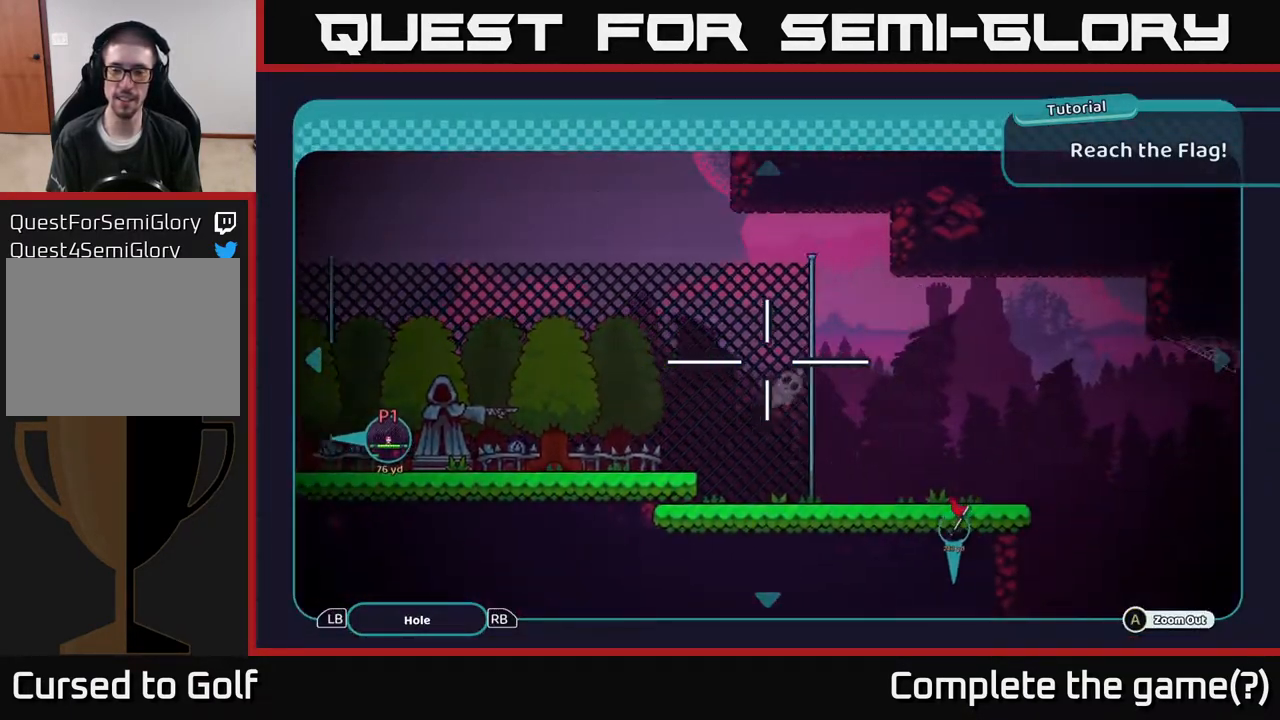
{"buttons": ["B"], "left_stick": "down-right", "right_stick": "center", "events": [[167, "left_stick", "down-right"]]}
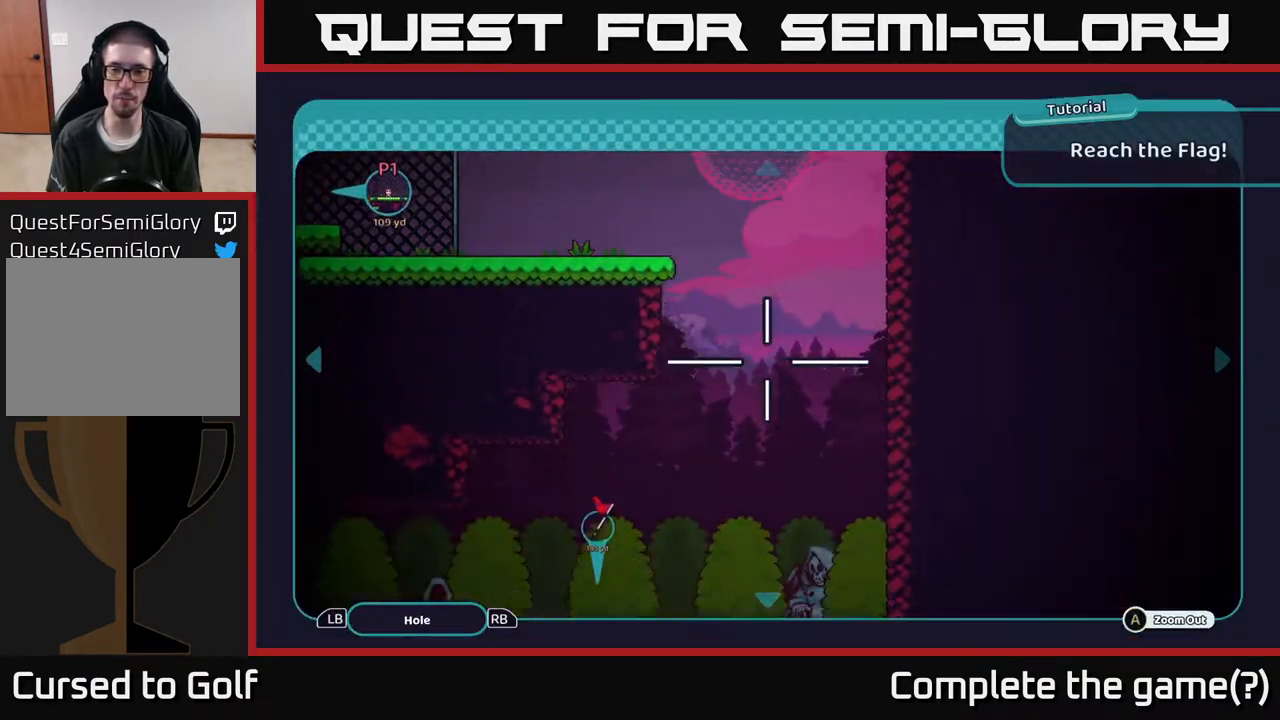
{"buttons": ["B"], "left_stick": "down-left", "right_stick": "center", "events": [[17, "left_stick", "down"], [117, "left_stick", "down-left"]]}
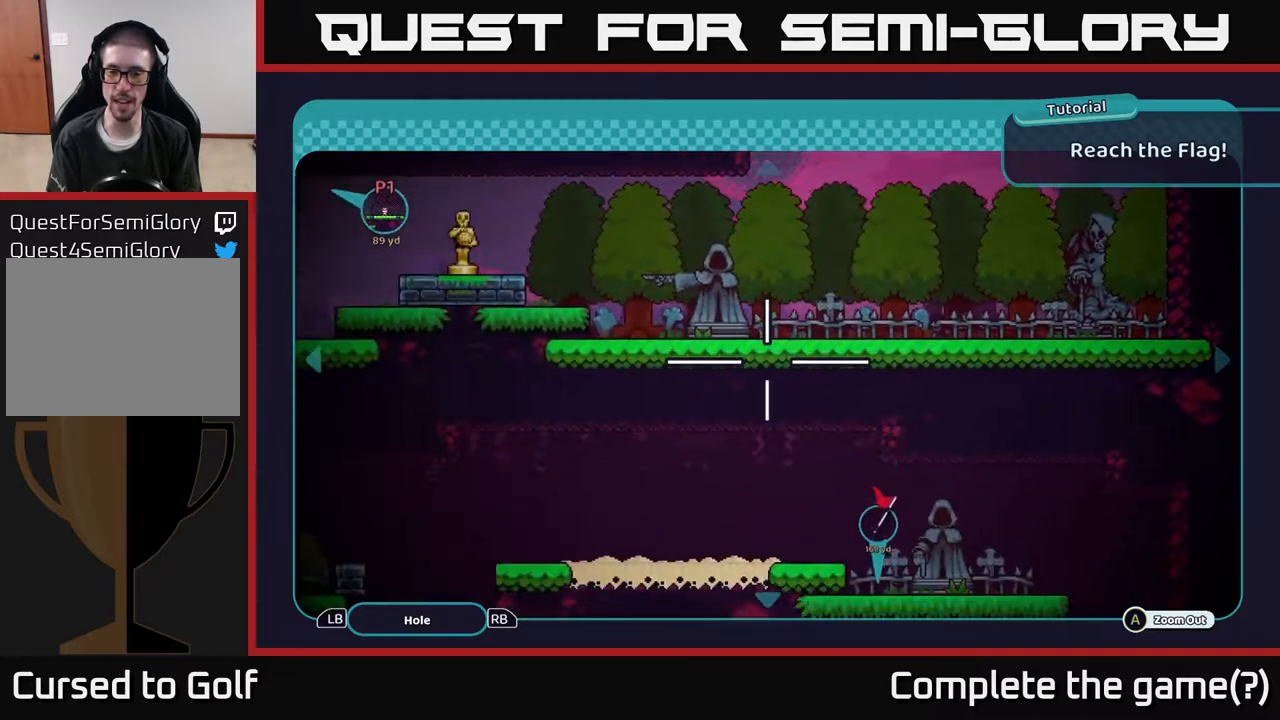
{"buttons": ["B"], "left_stick": "up-left", "right_stick": "center", "events": [[100, "left_stick", "up"], [183, "left_stick", "up-left"], [383, "left_stick", "left"], [500, "left_stick", "up-left"]]}
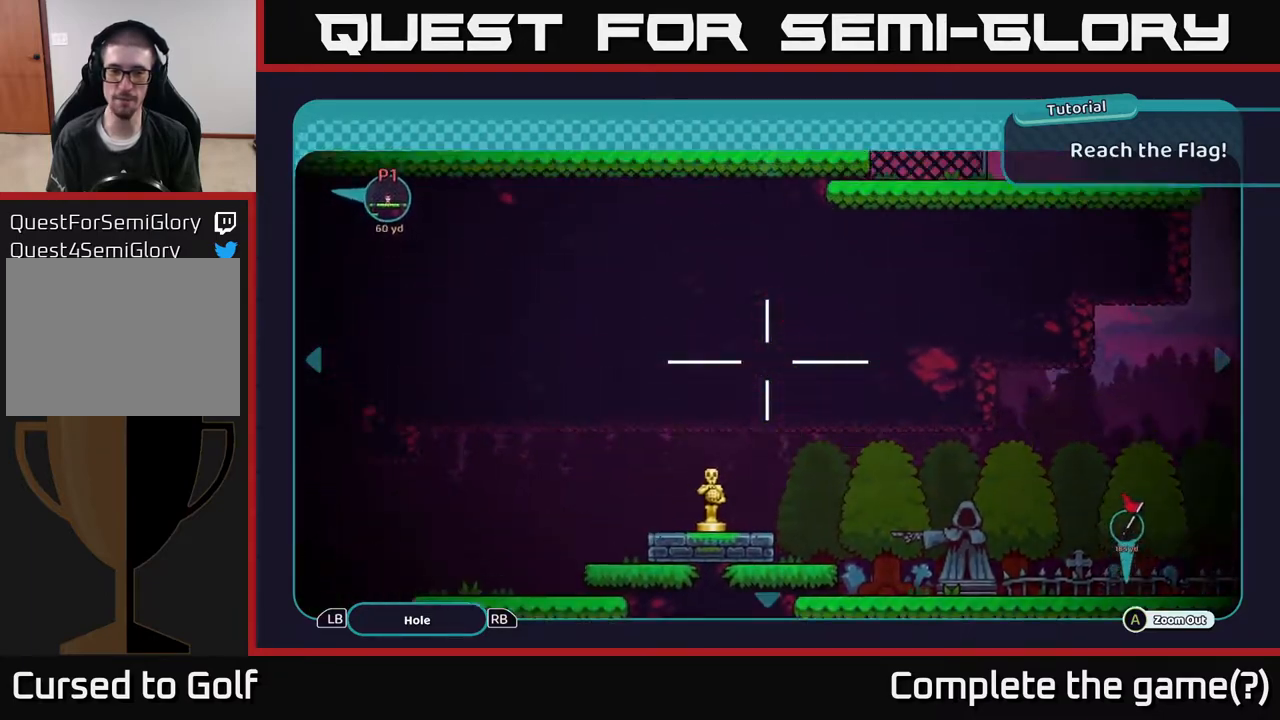
{"buttons": ["B"], "left_stick": "up-left", "right_stick": "center", "events": [[133, "left_stick", "up"], [250, "left_stick", "up-left"]]}
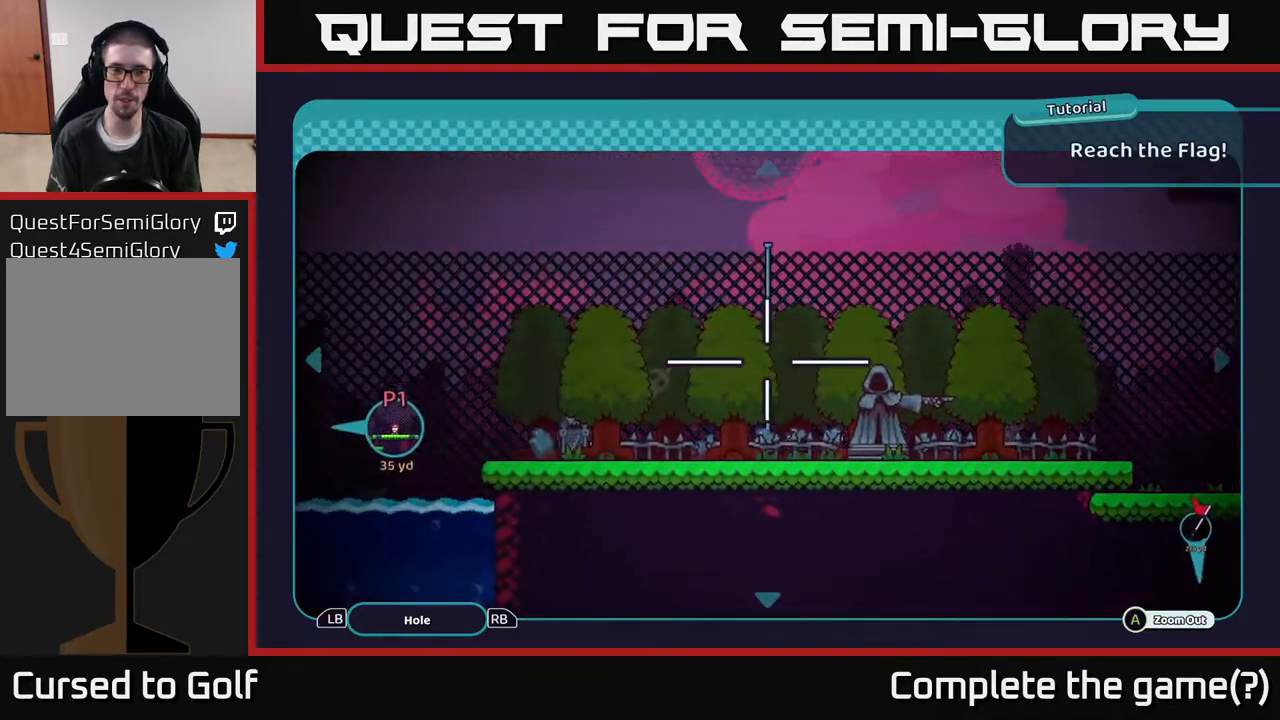
{"buttons": [], "left_stick": "center", "right_stick": "center", "events": [[117, "left_stick", "center"], [150, "B", "up"], [233, "B", "down"], [300, "B", "up"]]}
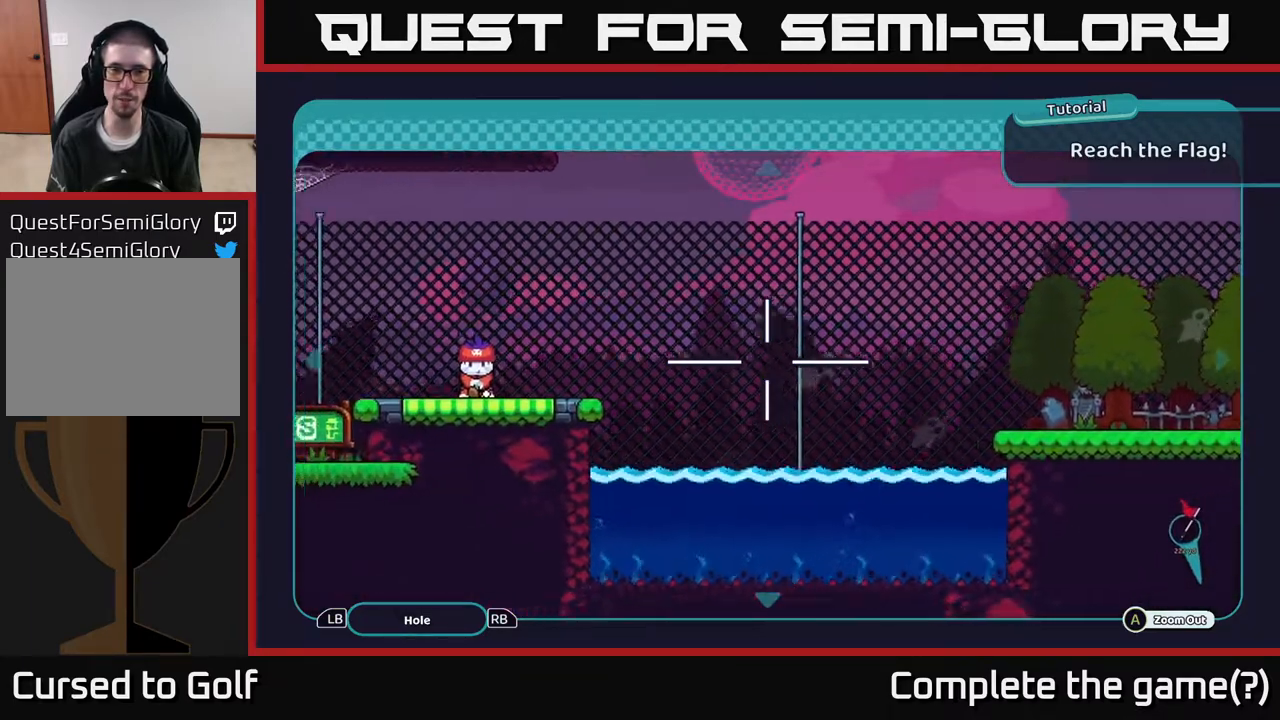
{"buttons": [], "left_stick": "center", "right_stick": "center", "events": []}
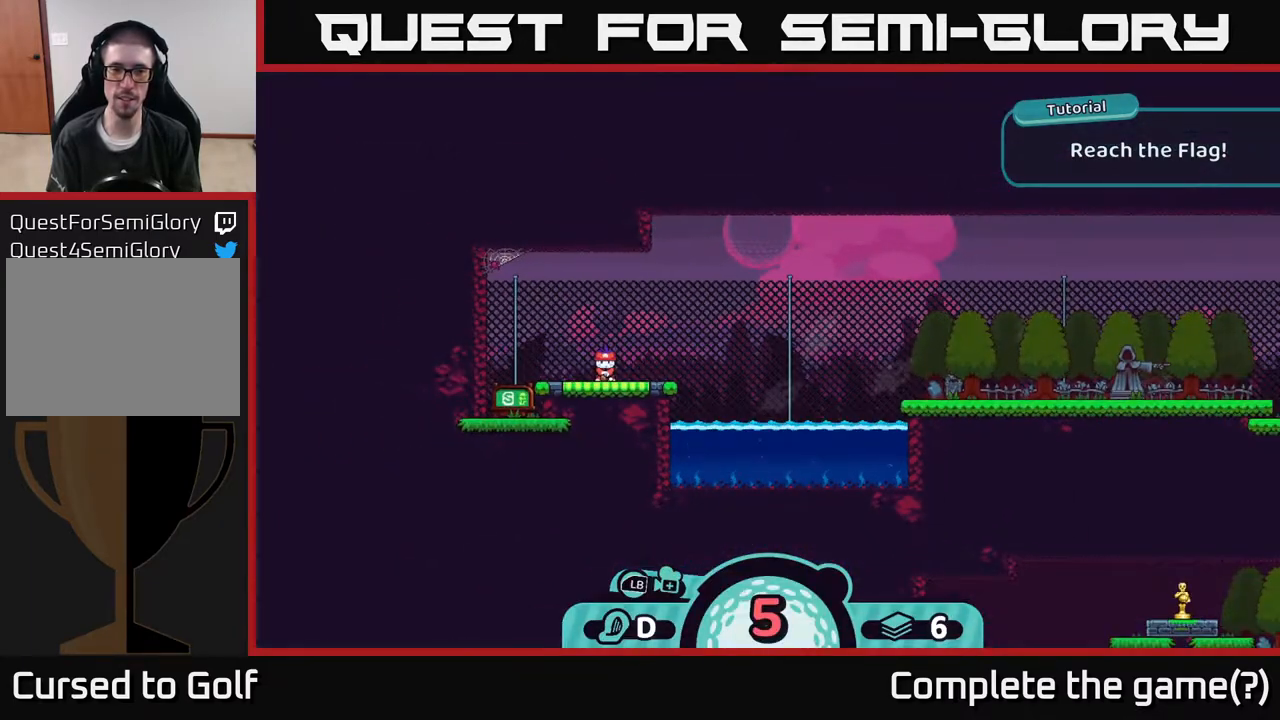
{"buttons": [], "left_stick": "center", "right_stick": "center", "events": []}
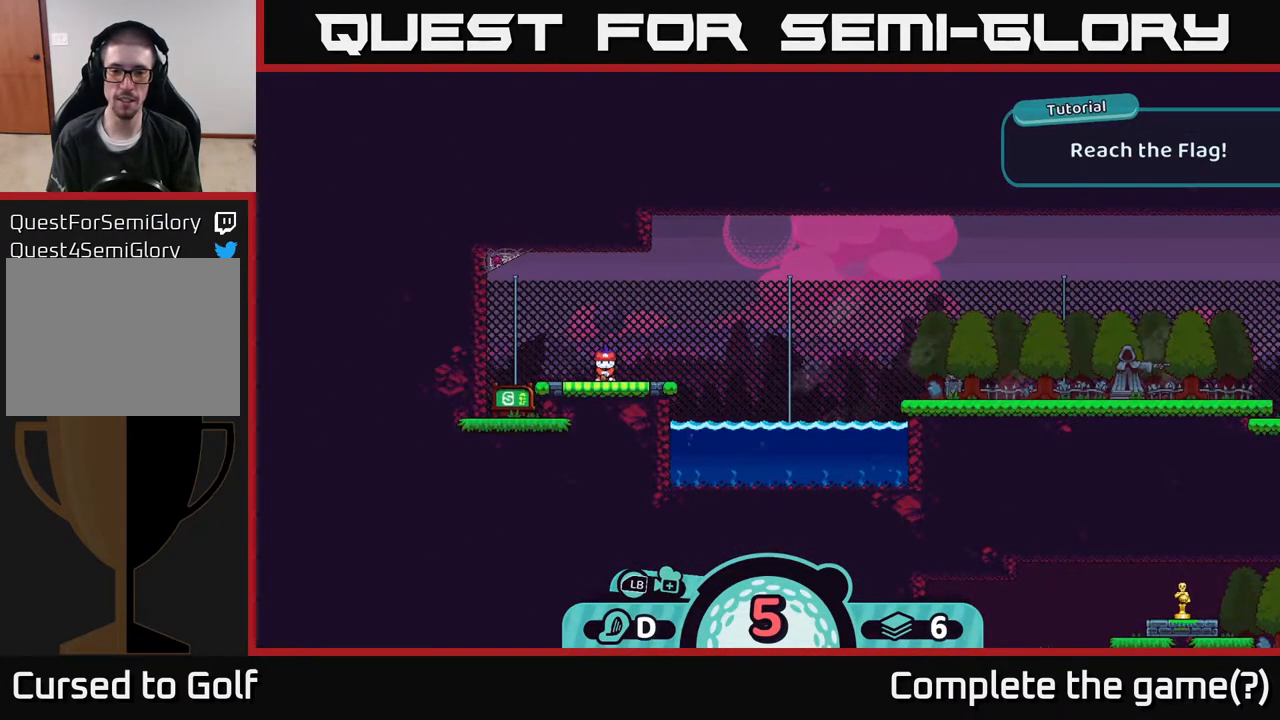
{"buttons": [], "left_stick": "center", "right_stick": "center", "events": [[250, "X", "down"], [333, "X", "up"]]}
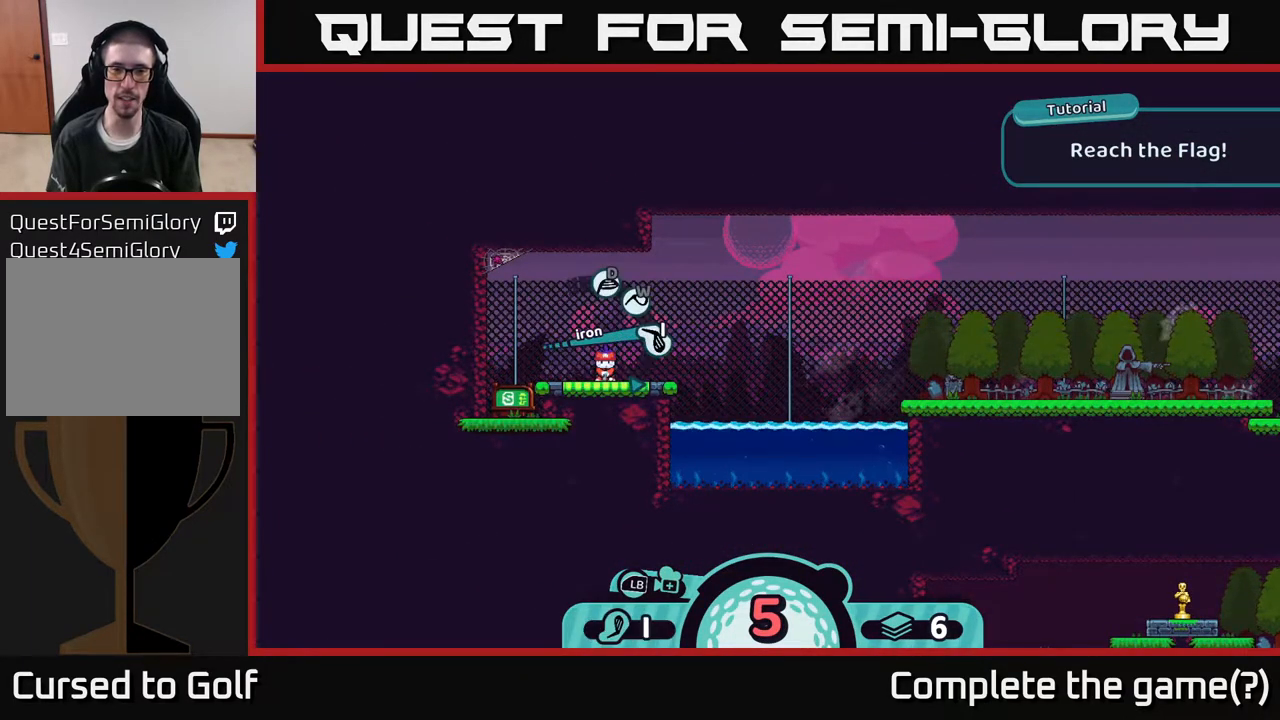
{"buttons": [], "left_stick": "center", "right_stick": "center", "events": []}
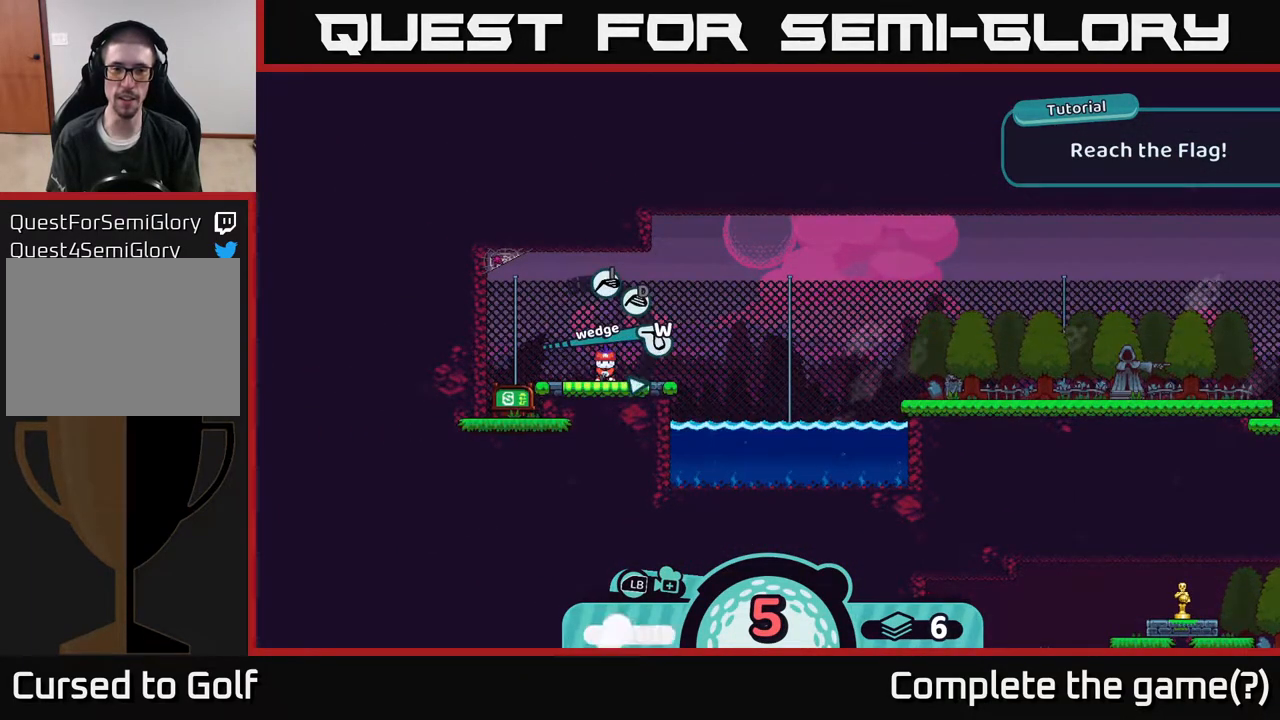
{"buttons": [], "left_stick": "center", "right_stick": "center", "events": [[17, "X", "down"], [100, "X", "up"], [400, "X", "down"], [433, "X", "up"]]}
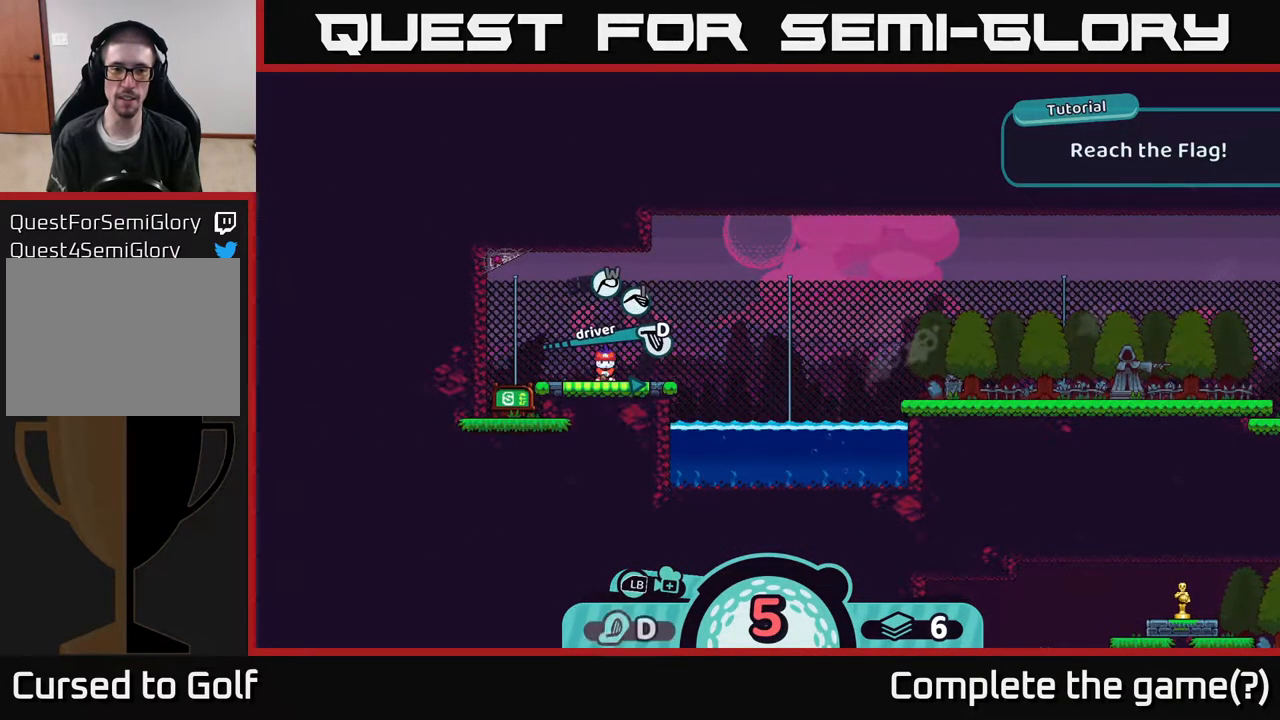
{"buttons": [], "left_stick": "center", "right_stick": "center", "events": [[217, "A", "down"], [267, "A", "up"]]}
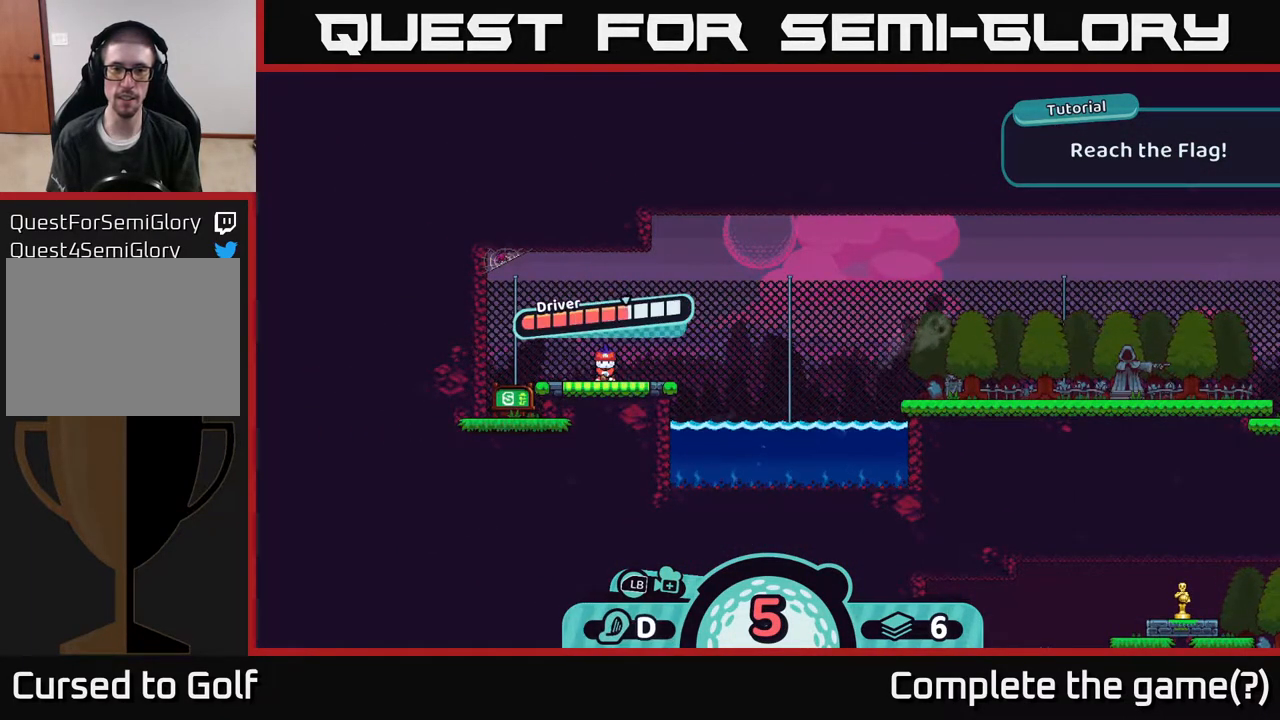
{"buttons": [], "left_stick": "center", "right_stick": "center", "events": [[283, "A", "down"], [417, "A", "up"]]}
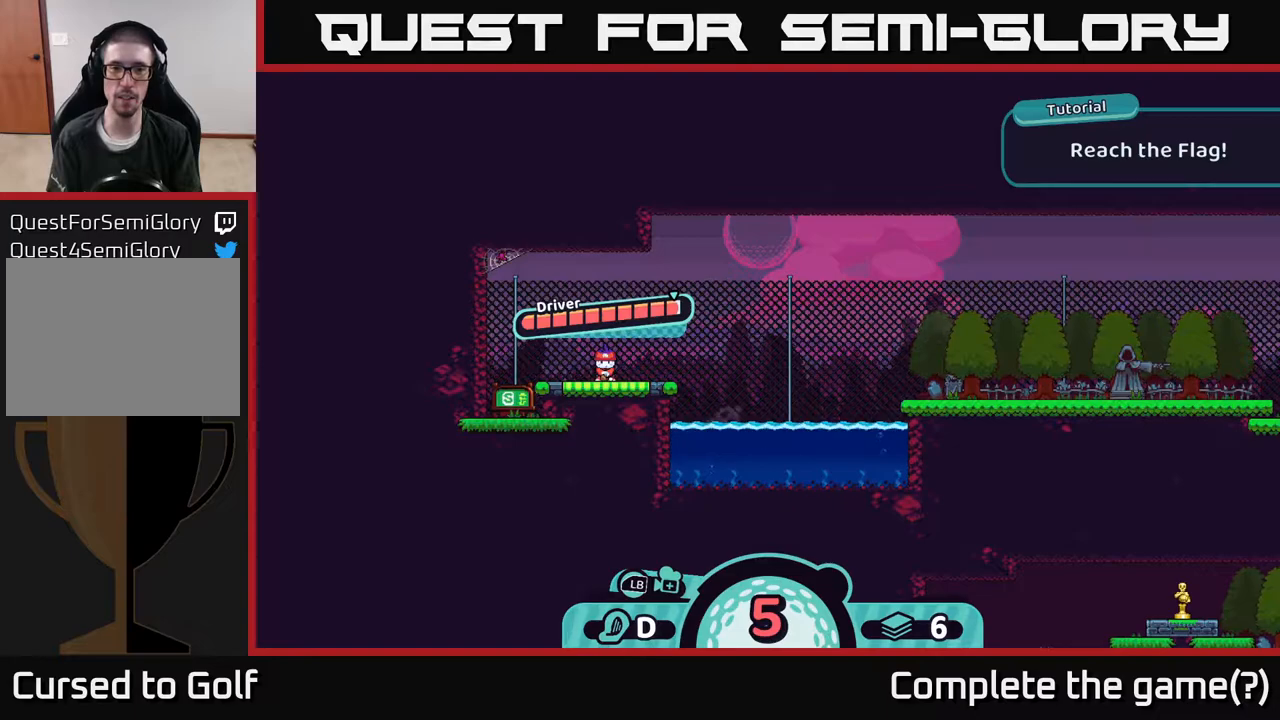
{"buttons": [], "left_stick": "center", "right_stick": "center", "events": []}
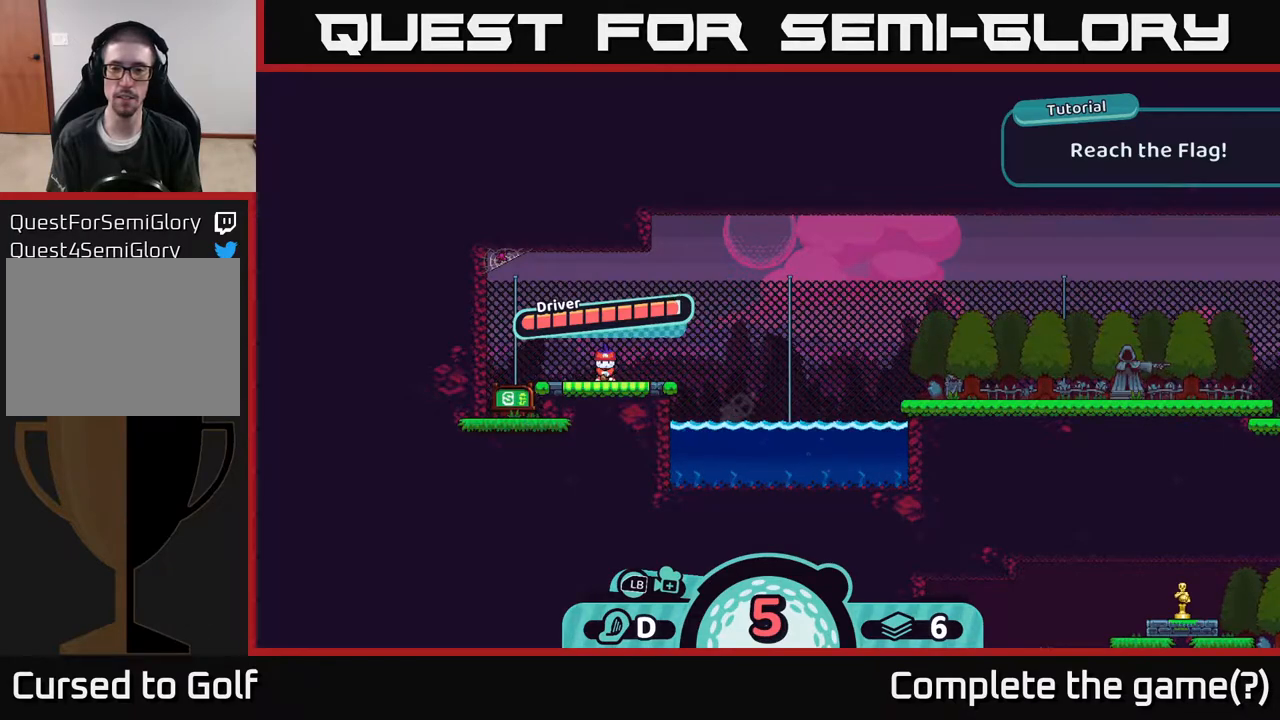
{"buttons": [], "left_stick": "center", "right_stick": "center", "events": []}
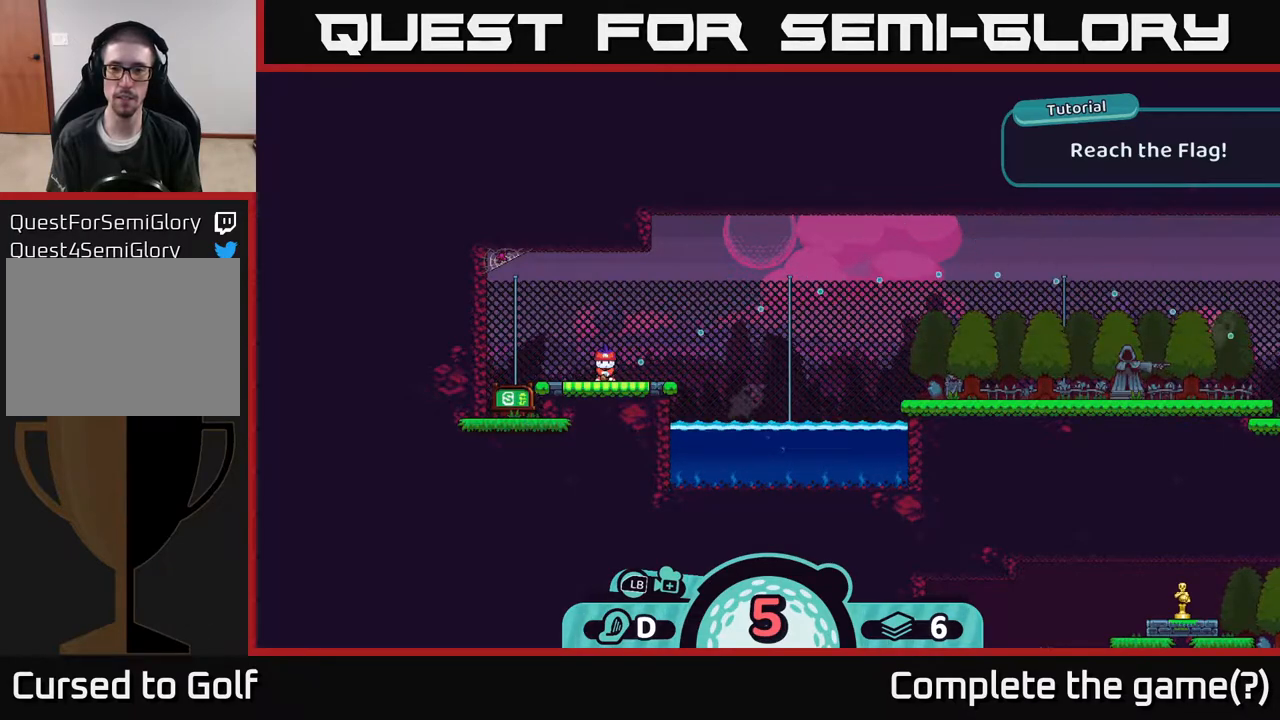
{"buttons": [], "left_stick": "center", "right_stick": "center", "events": [[117, "A", "down"], [267, "A", "up"]]}